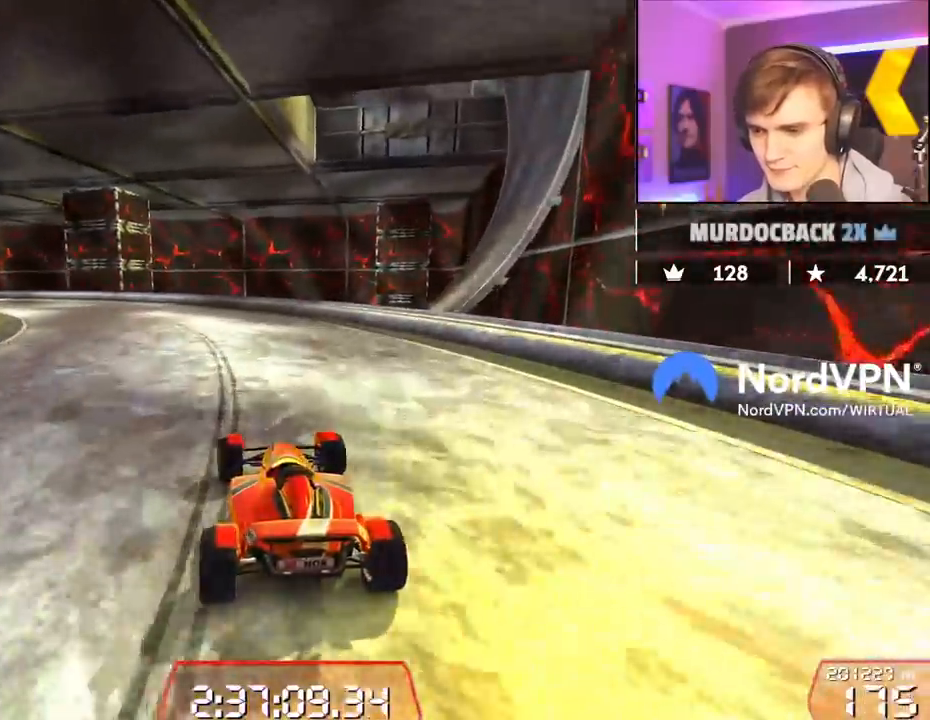
Gameplay with keyboard; each line is a JSON object with the keys held at the frame after it. "events" lists presses ("down") and releases ("up") of "brake", "down", "left", "right" and "up" between this image and that frame as [ms after this image, input, new state], when the widget could be followed in between. No other keys are recorded. Mouse input is not recorded. Key names are as the overlay labels them; some are game actions (e.g. jump) rather than physical keys.
{"keys": ["left", "up"], "events": [[50, "left", "up"], [284, "left", "down"]]}
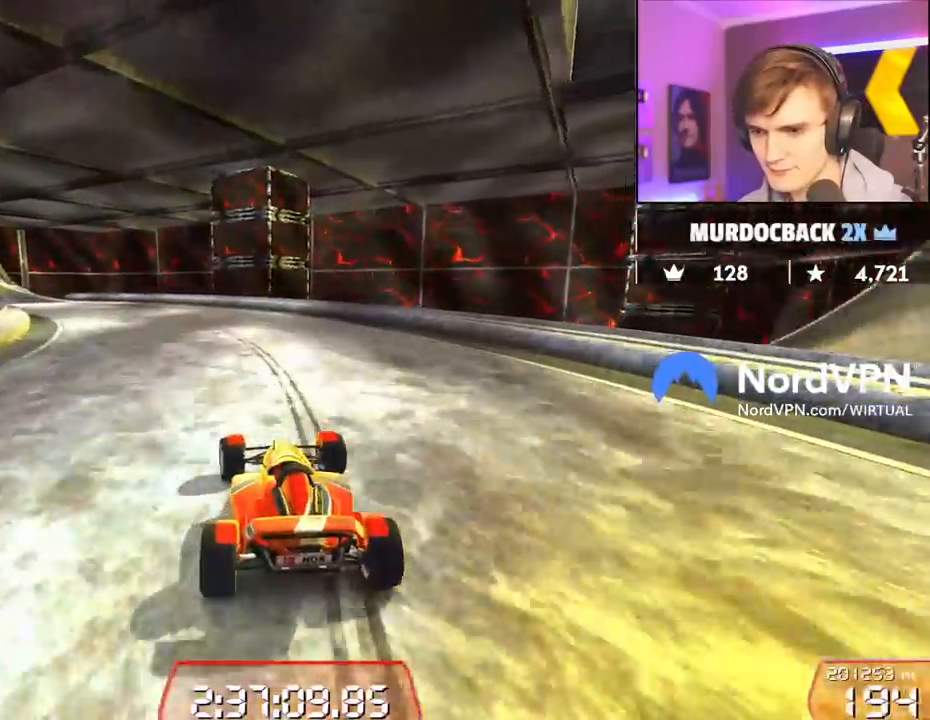
{"keys": ["up"], "events": [[67, "left", "up"], [200, "left", "down"], [484, "left", "up"]]}
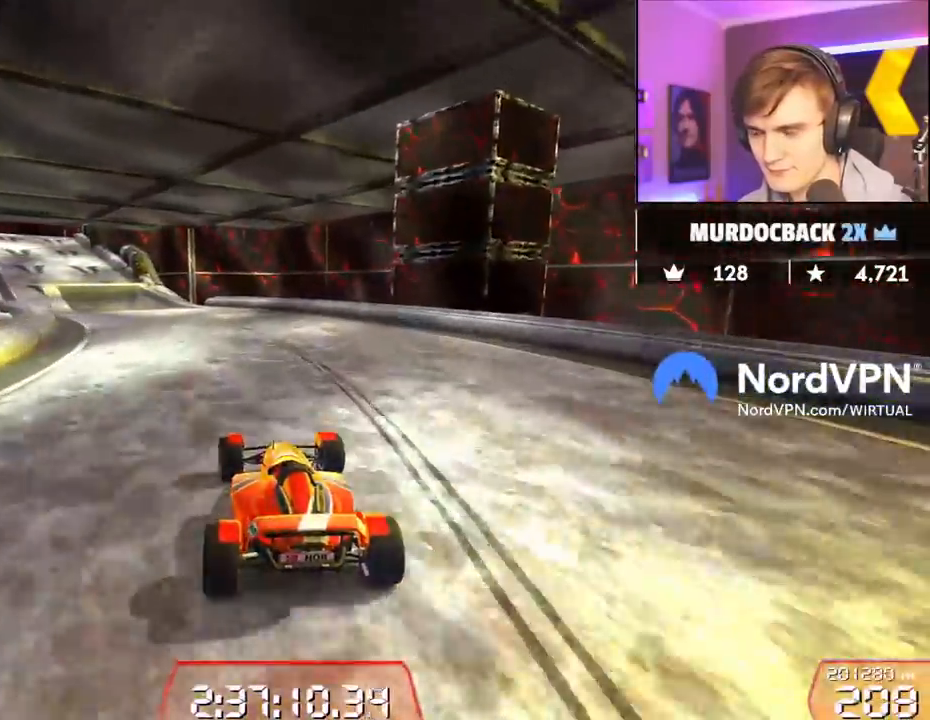
{"keys": ["left", "up"], "events": [[134, "left", "down"], [284, "left", "up"], [467, "left", "down"]]}
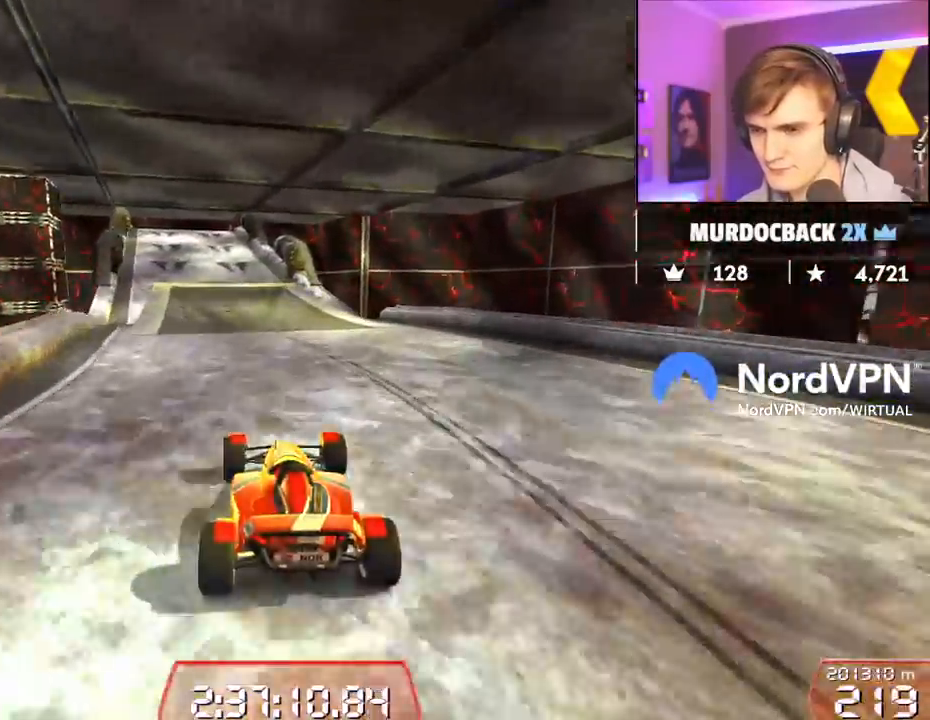
{"keys": ["left", "up"], "events": [[100, "left", "up"], [334, "left", "down"]]}
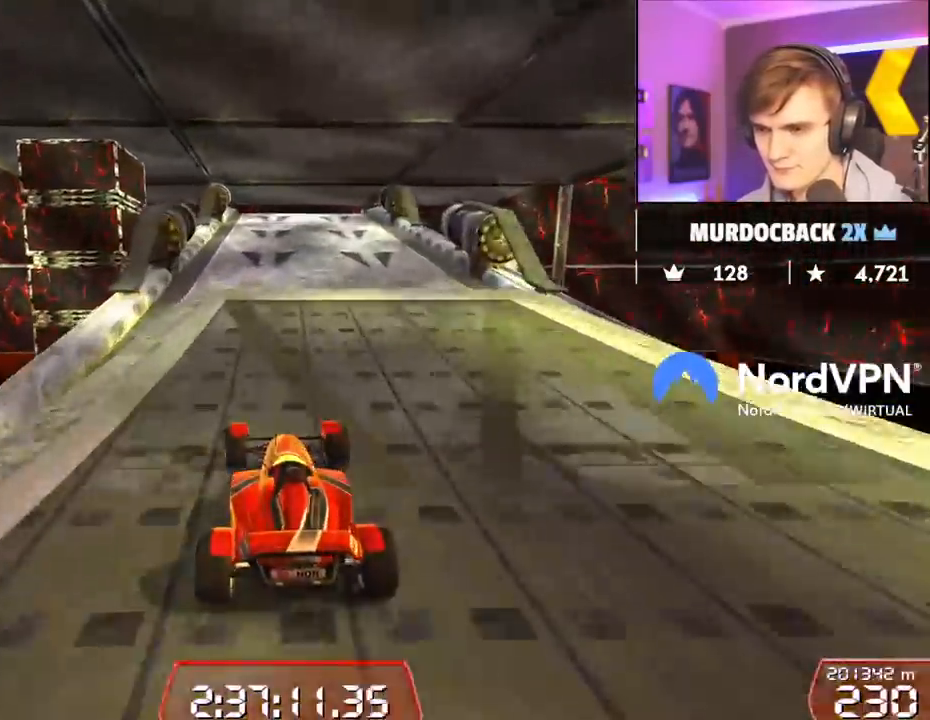
{"keys": ["up"], "events": [[17, "left", "up"], [117, "right", "down"], [200, "right", "up"]]}
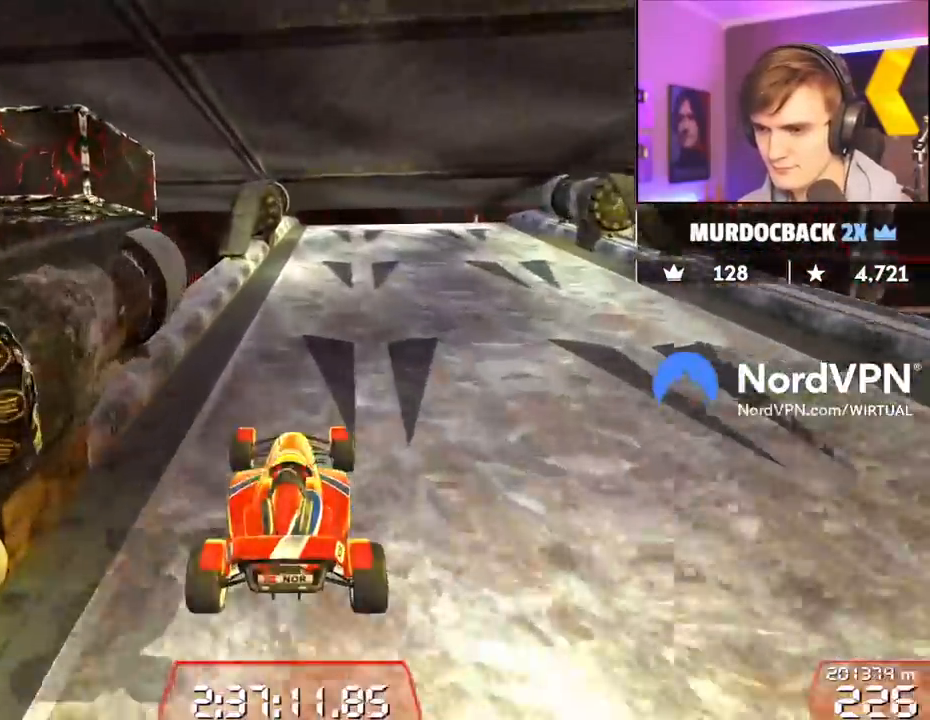
{"keys": ["right", "up"], "events": [[367, "right", "down"]]}
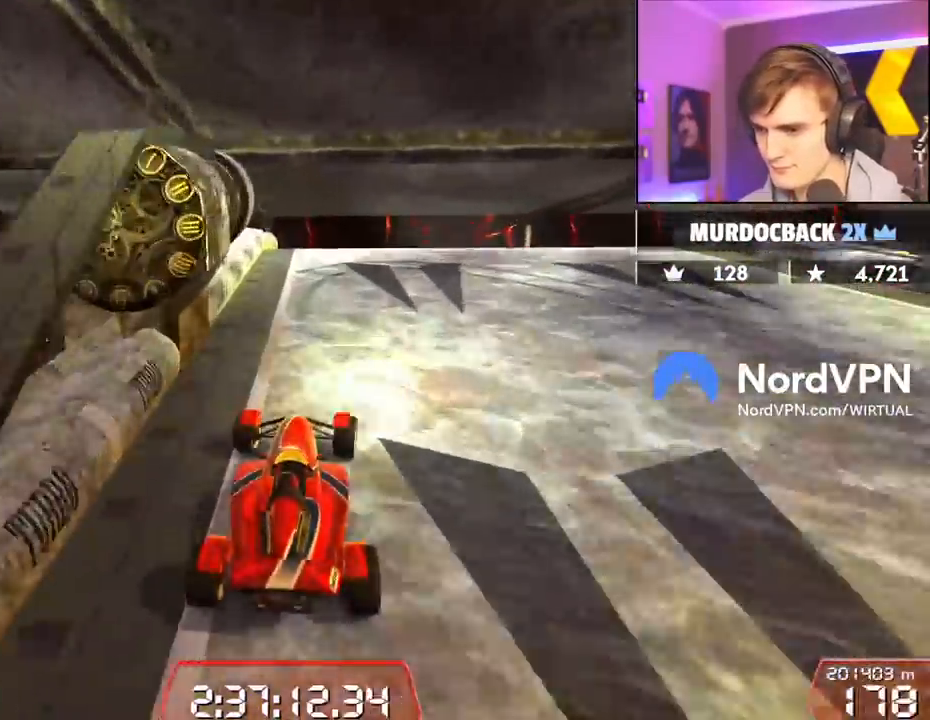
{"keys": ["brake", "right", "up"], "events": [[50, "up", "up"], [100, "brake", "down"], [334, "up", "down"]]}
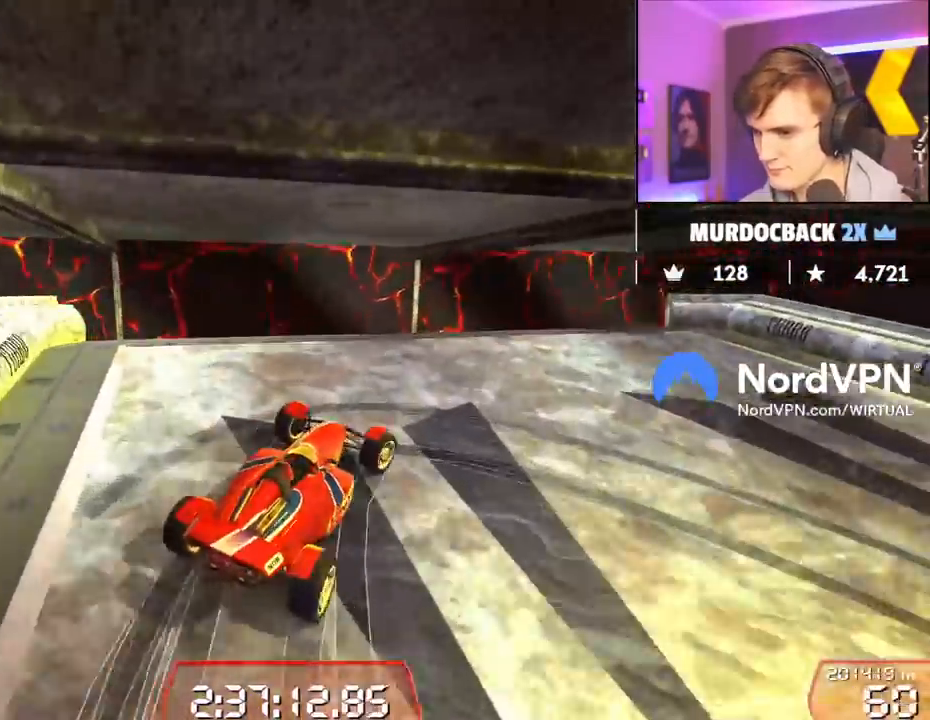
{"keys": ["brake", "right", "up"], "events": []}
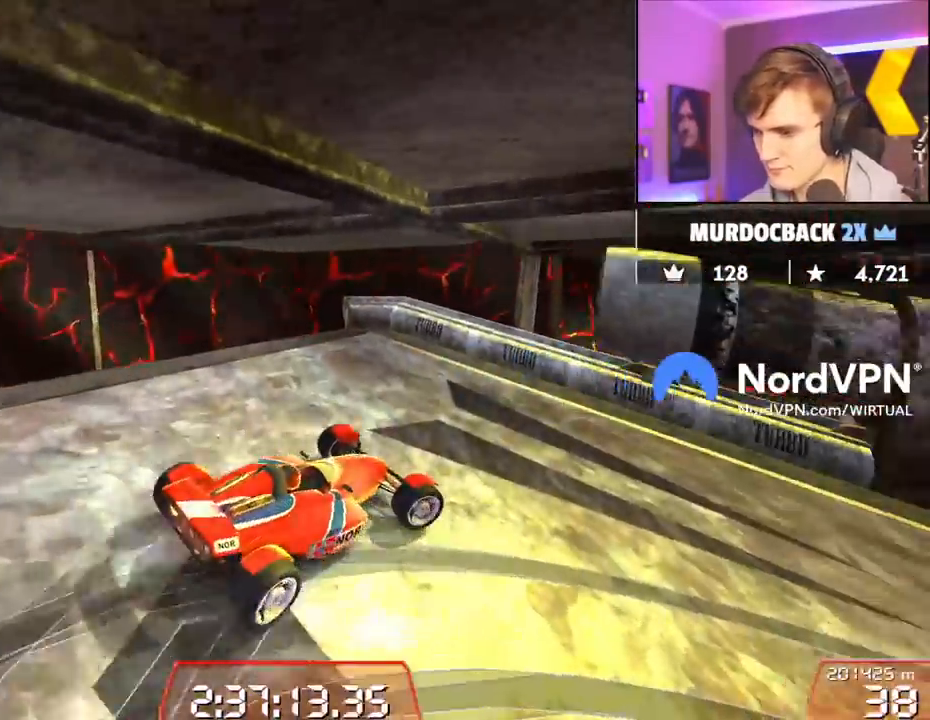
{"keys": ["right", "up"], "events": [[84, "brake", "up"]]}
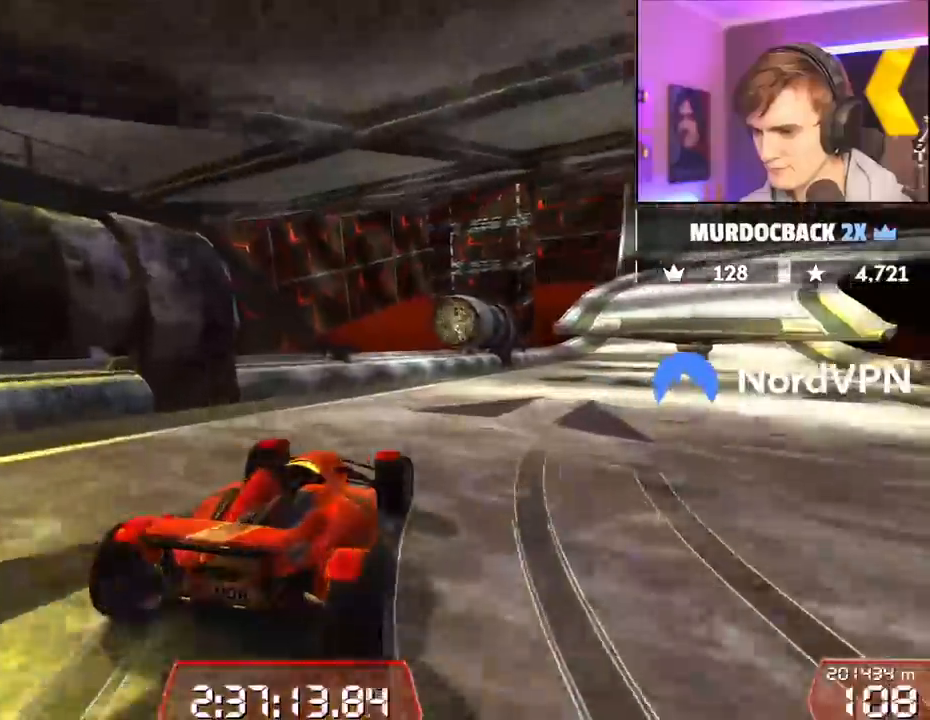
{"keys": ["up"], "events": [[50, "right", "up"]]}
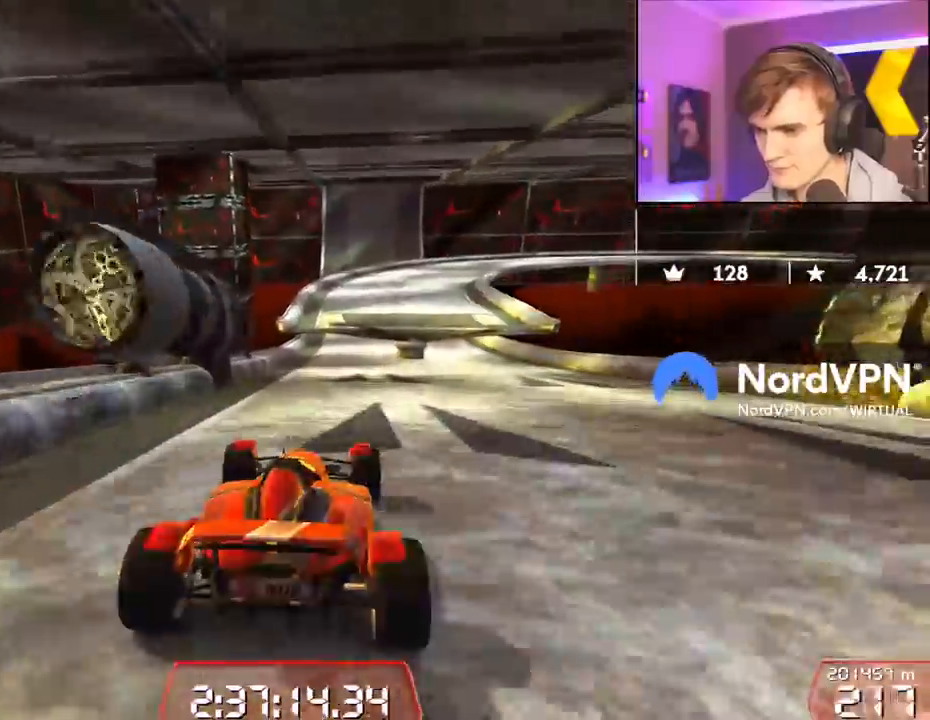
{"keys": ["up"], "events": [[167, "right", "down"], [200, "right", "up"]]}
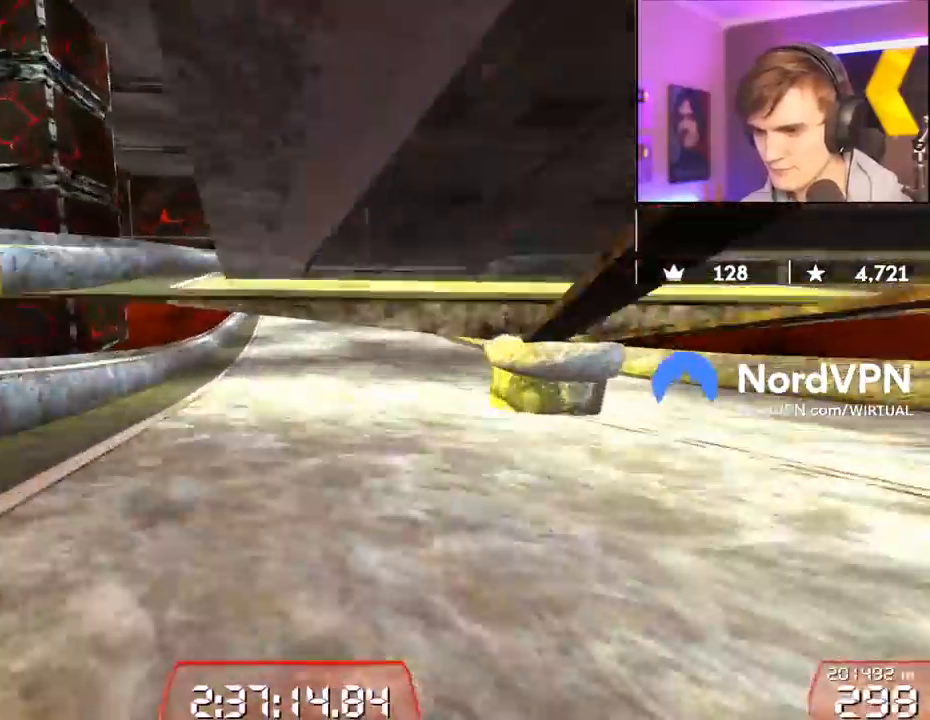
{"keys": ["up"], "events": []}
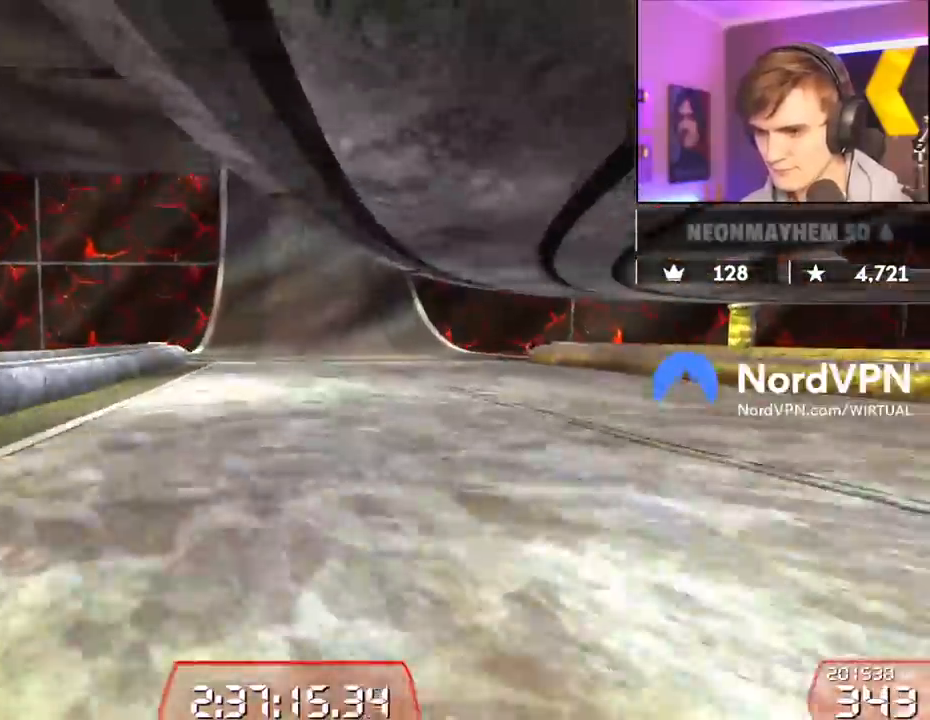
{"keys": ["up"], "events": [[434, "left", "down"], [467, "left", "up"]]}
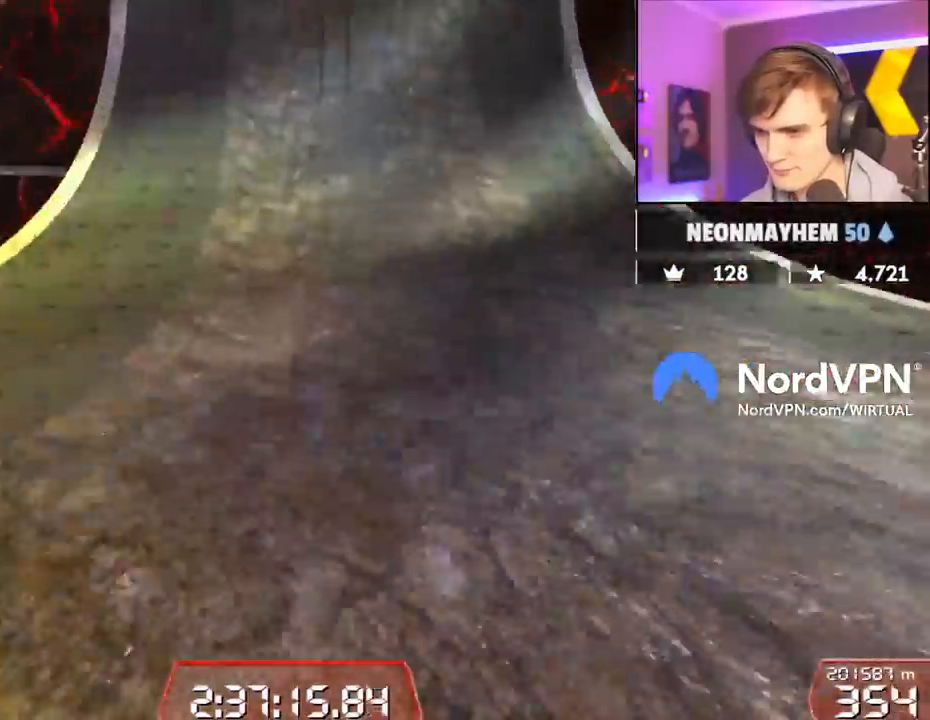
{"keys": ["up"], "events": [[434, "left", "down"], [484, "left", "up"]]}
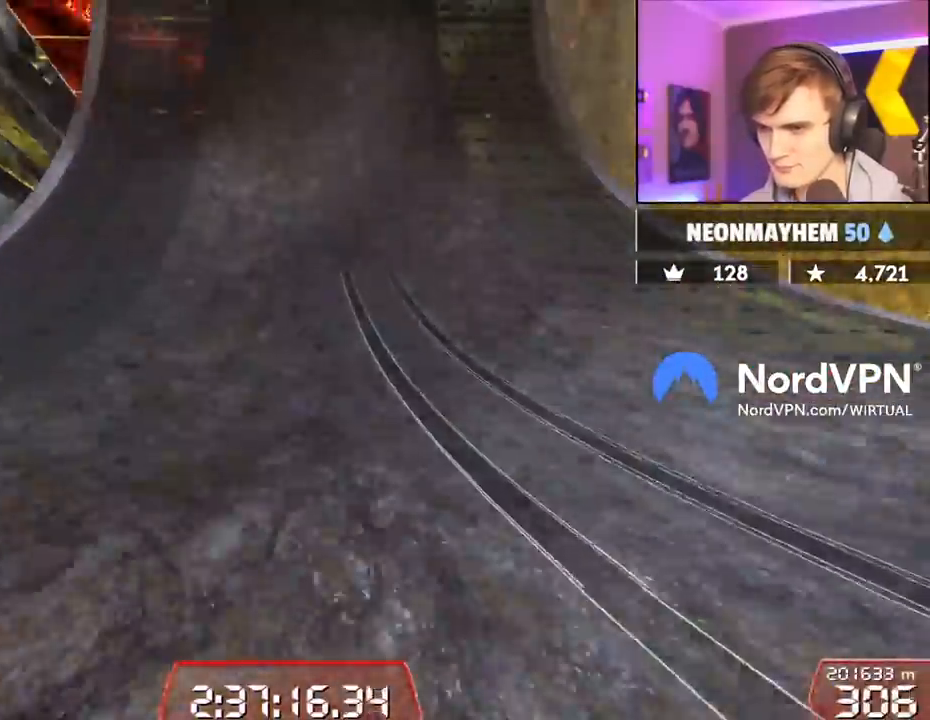
{"keys": ["up"], "events": []}
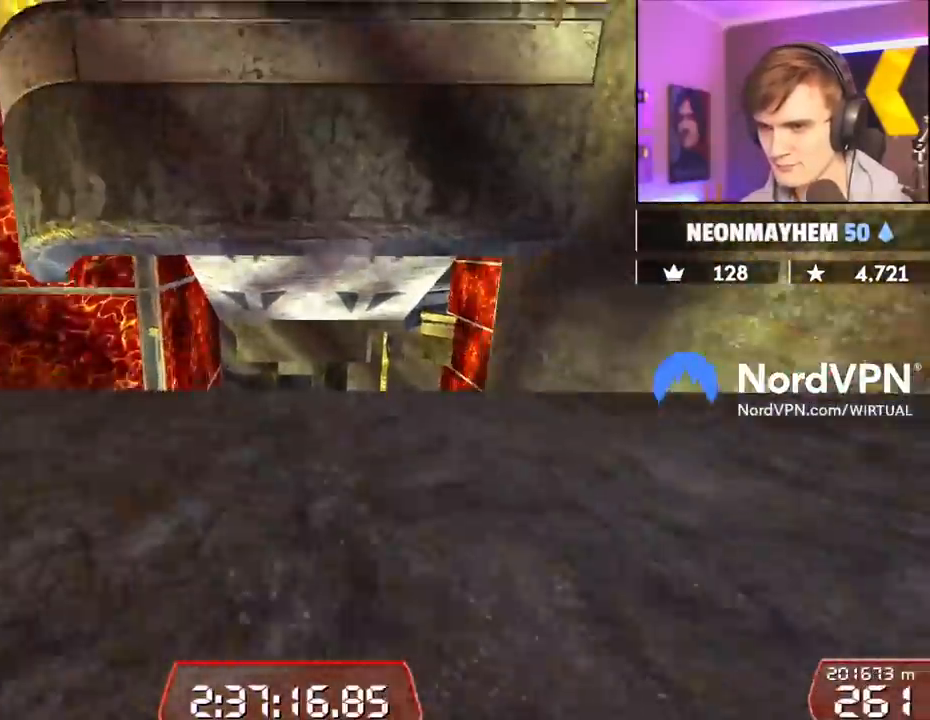
{"keys": ["up"], "events": []}
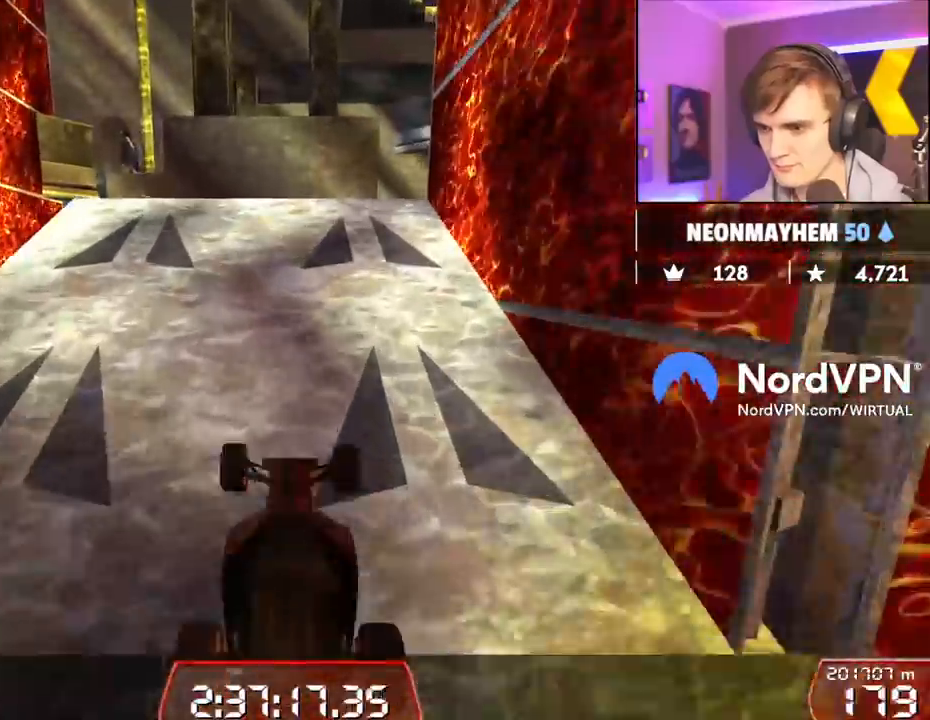
{"keys": ["down"], "events": [[17, "up", "up"], [484, "down", "down"]]}
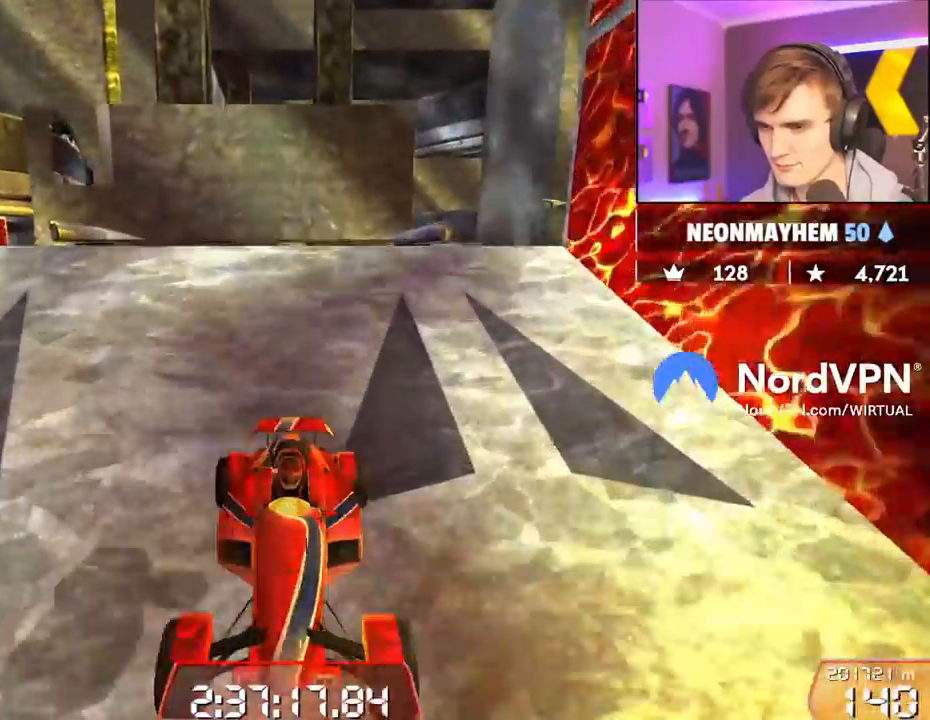
{"keys": ["down"], "events": []}
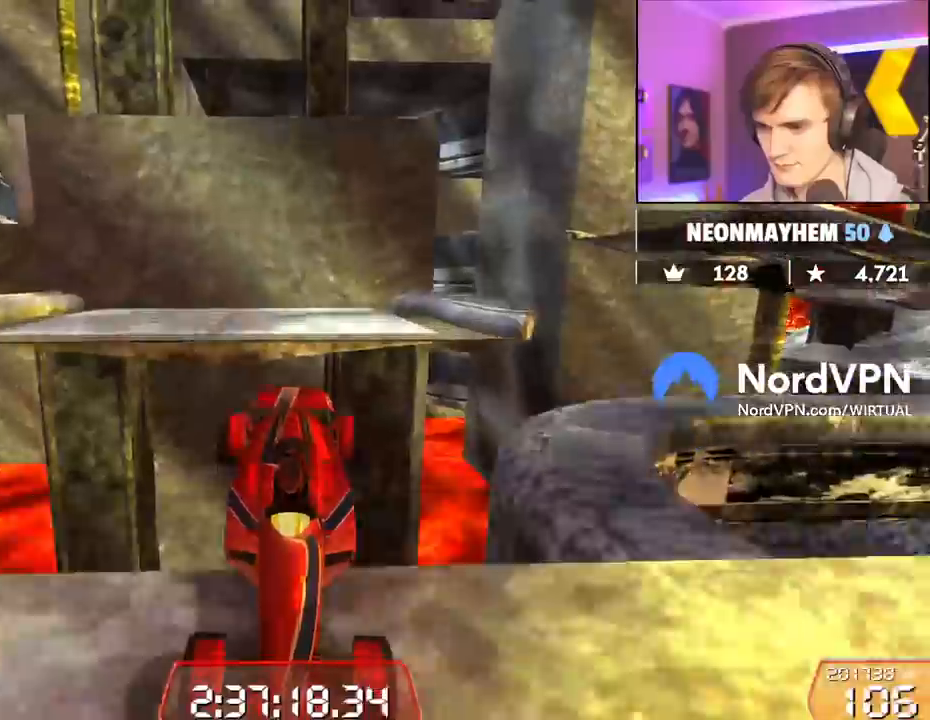
{"keys": ["right"], "events": [[50, "right", "down"], [150, "down", "up"]]}
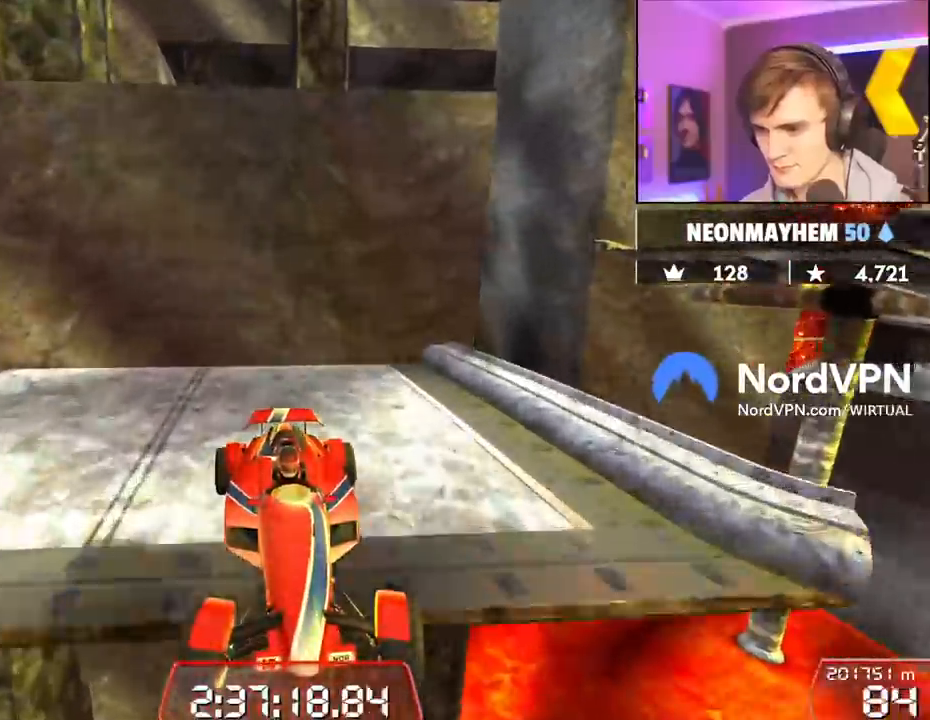
{"keys": ["down", "right"], "events": [[350, "down", "down"]]}
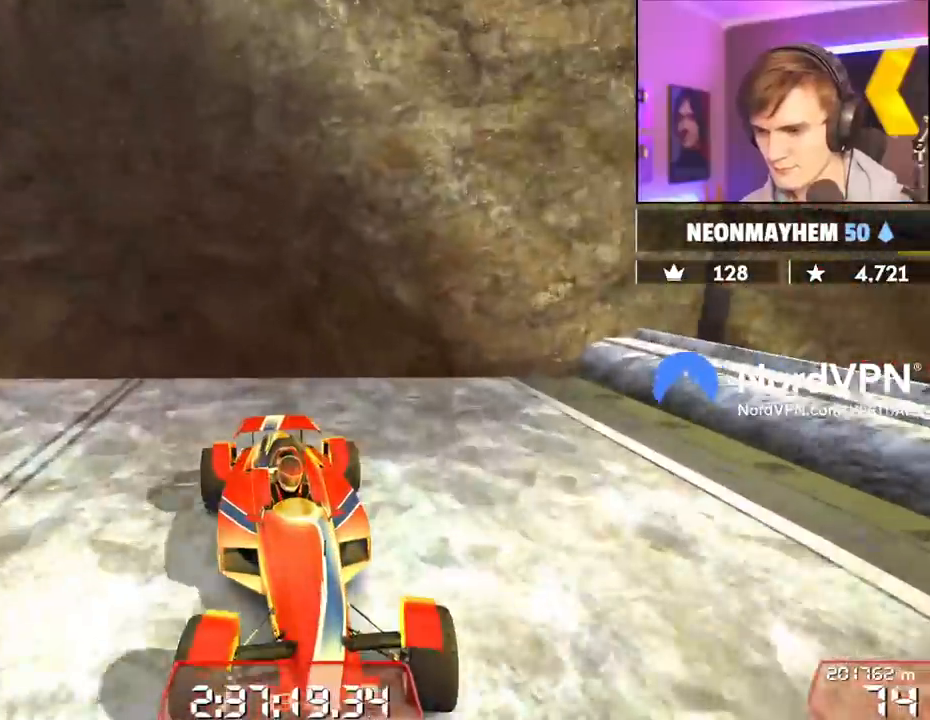
{"keys": ["down", "right"], "events": []}
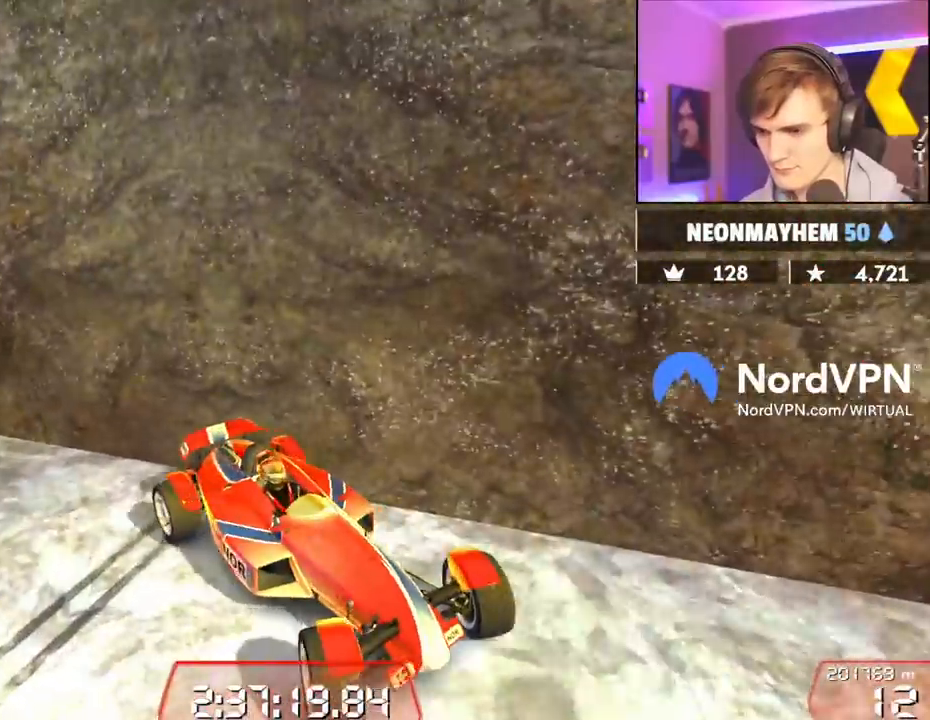
{"keys": ["down", "right"], "events": []}
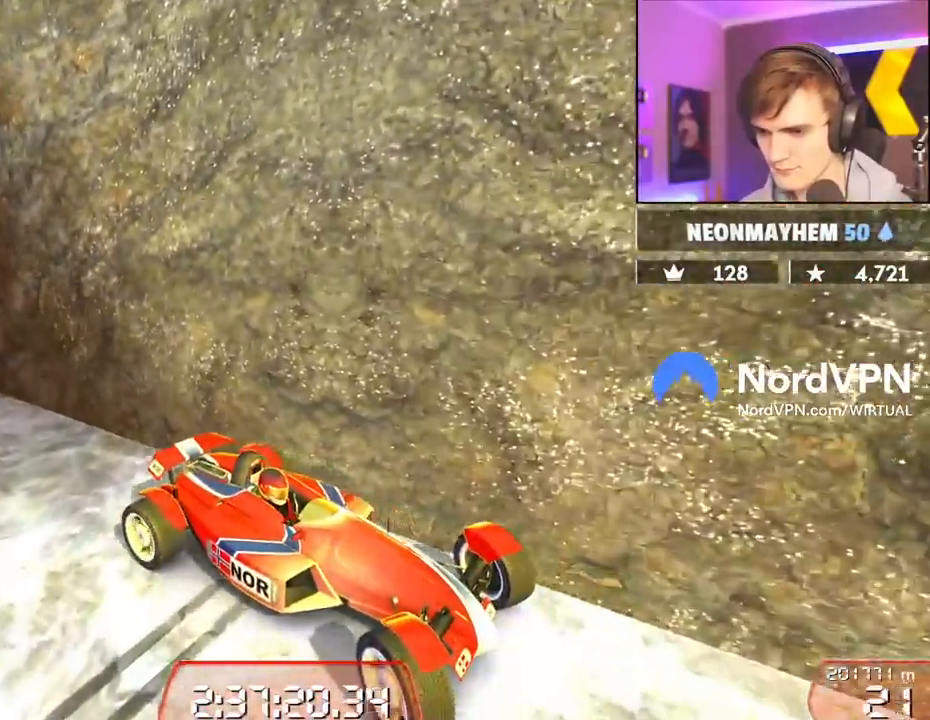
{"keys": ["down", "left"], "events": [[300, "right", "up"], [350, "left", "down"]]}
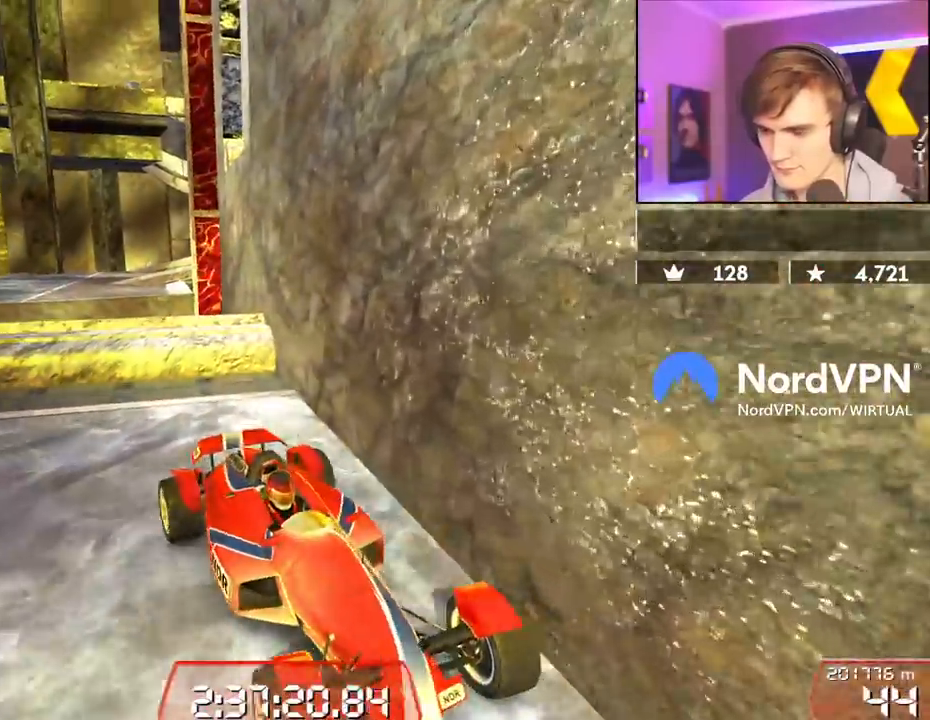
{"keys": ["down", "right", "up"], "events": [[217, "down", "up"], [217, "left", "up"], [267, "down", "down"], [267, "right", "down"], [267, "up", "down"]]}
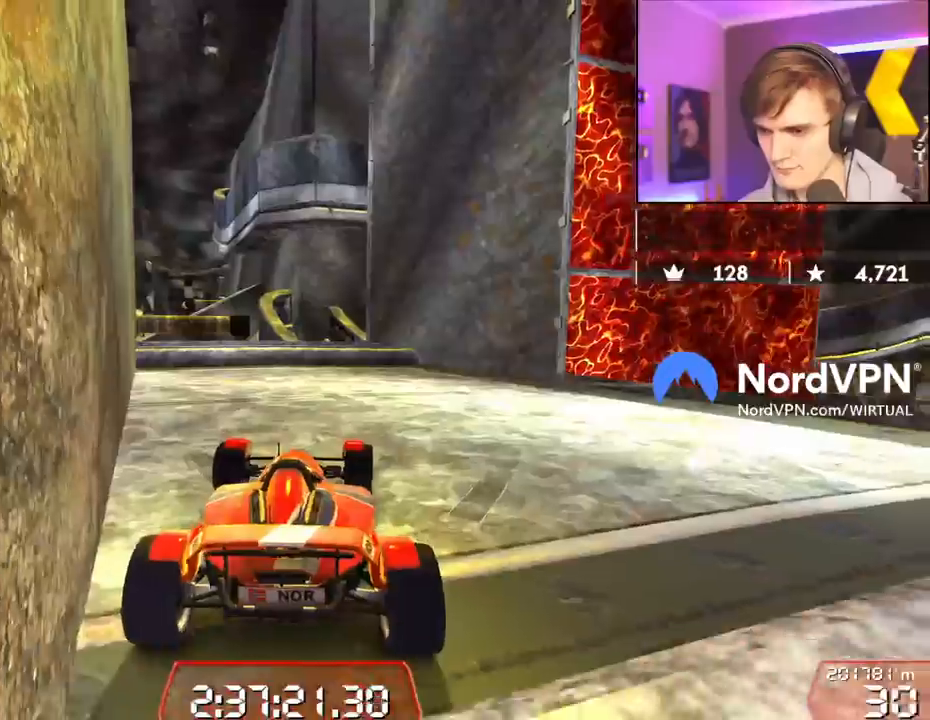
{"keys": ["up"], "events": [[100, "down", "up"], [234, "right", "up"]]}
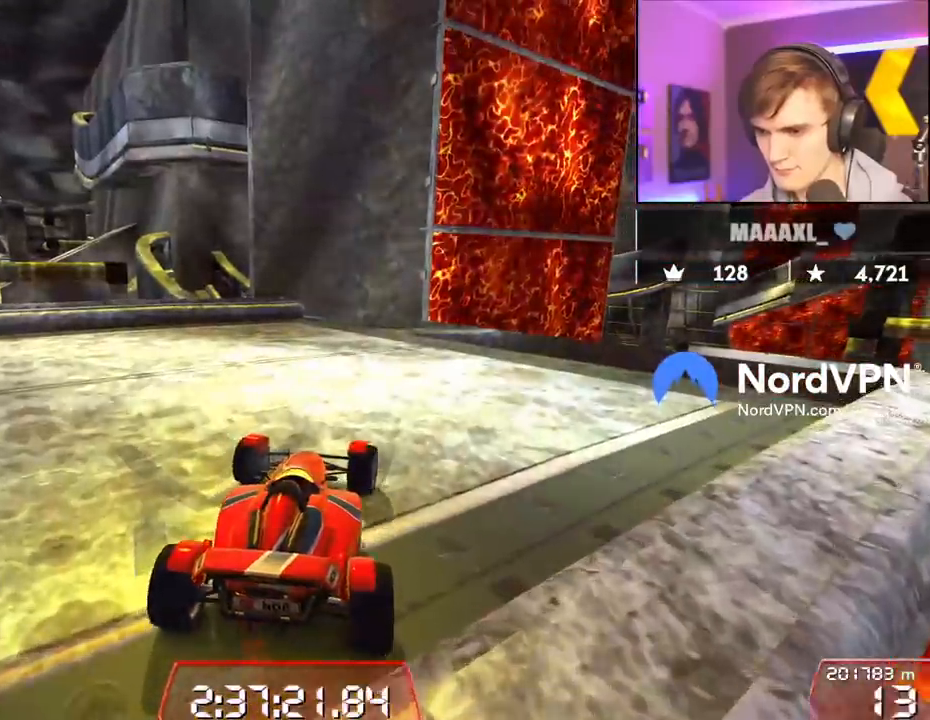
{"keys": ["up"], "events": [[200, "right", "down"], [250, "right", "up"], [434, "left", "down"], [484, "left", "up"]]}
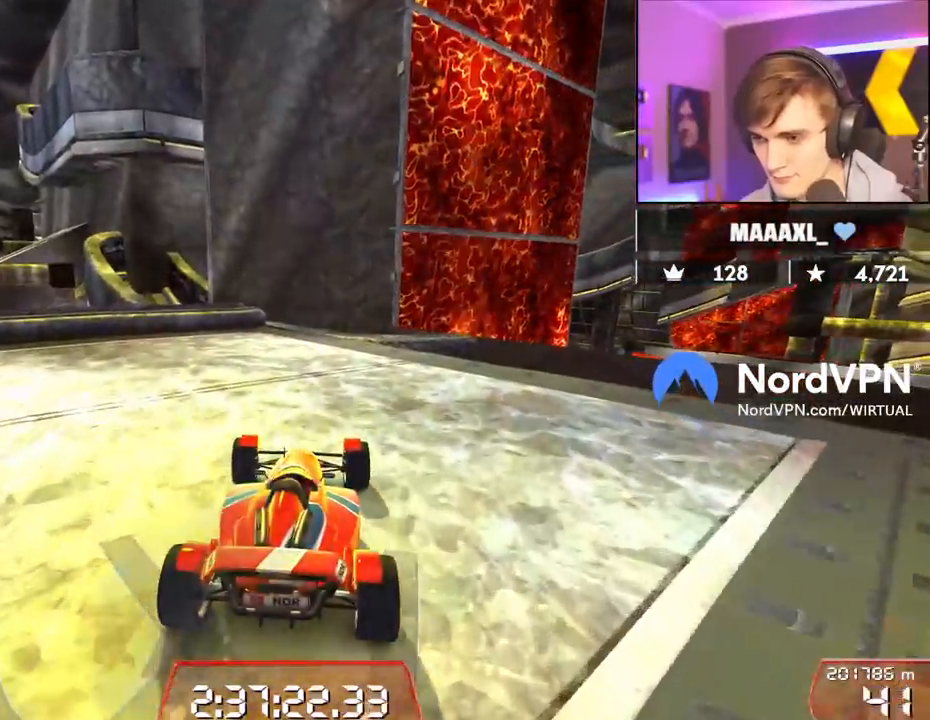
{"keys": ["up"], "events": [[317, "left", "down"], [367, "left", "up"]]}
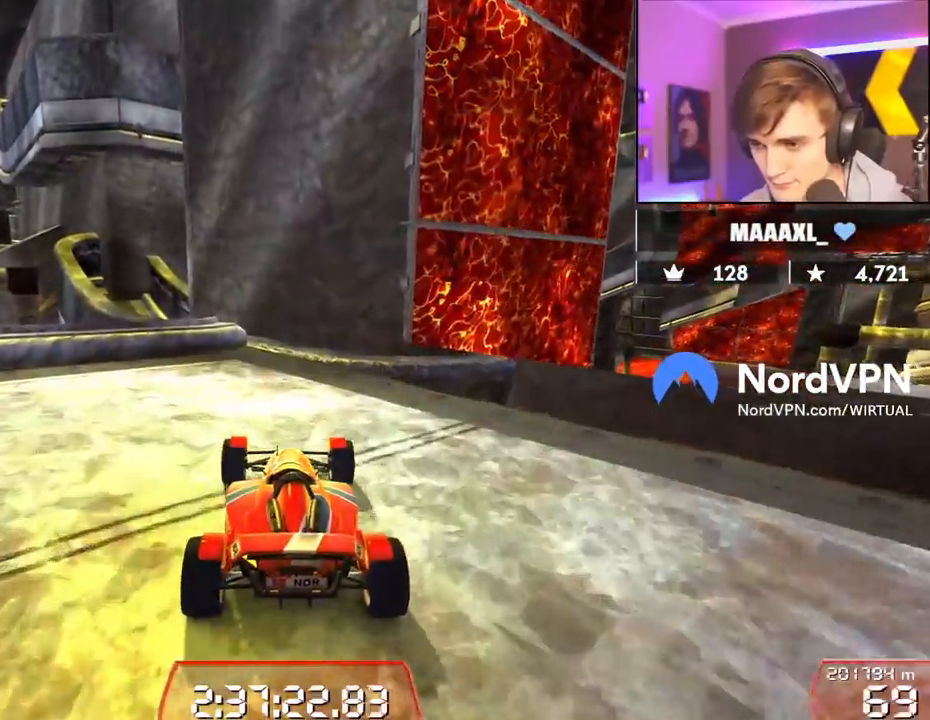
{"keys": [], "events": [[384, "right", "down"], [467, "right", "up"], [467, "up", "up"]]}